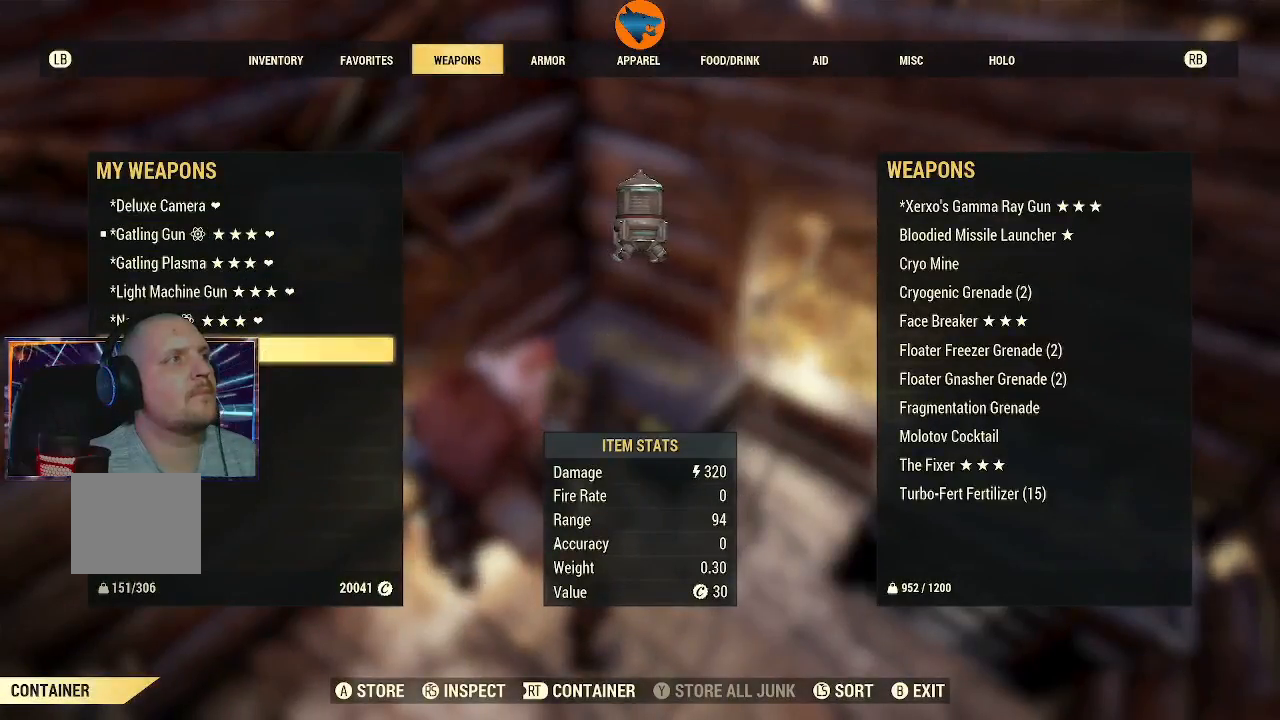
Gameplay with a controller (Xbox layout); each line is a JSON object with the inputs held at the frame after it. "events" lists button and stick changes between this image and that frame as [ms after this image, input, new state], when the widget could be followed in between. Not read: L2.
{"buttons": [], "left_stick": "center", "right_stick": "center", "events": [[333, "R1", "down"], [467, "R1", "up"]]}
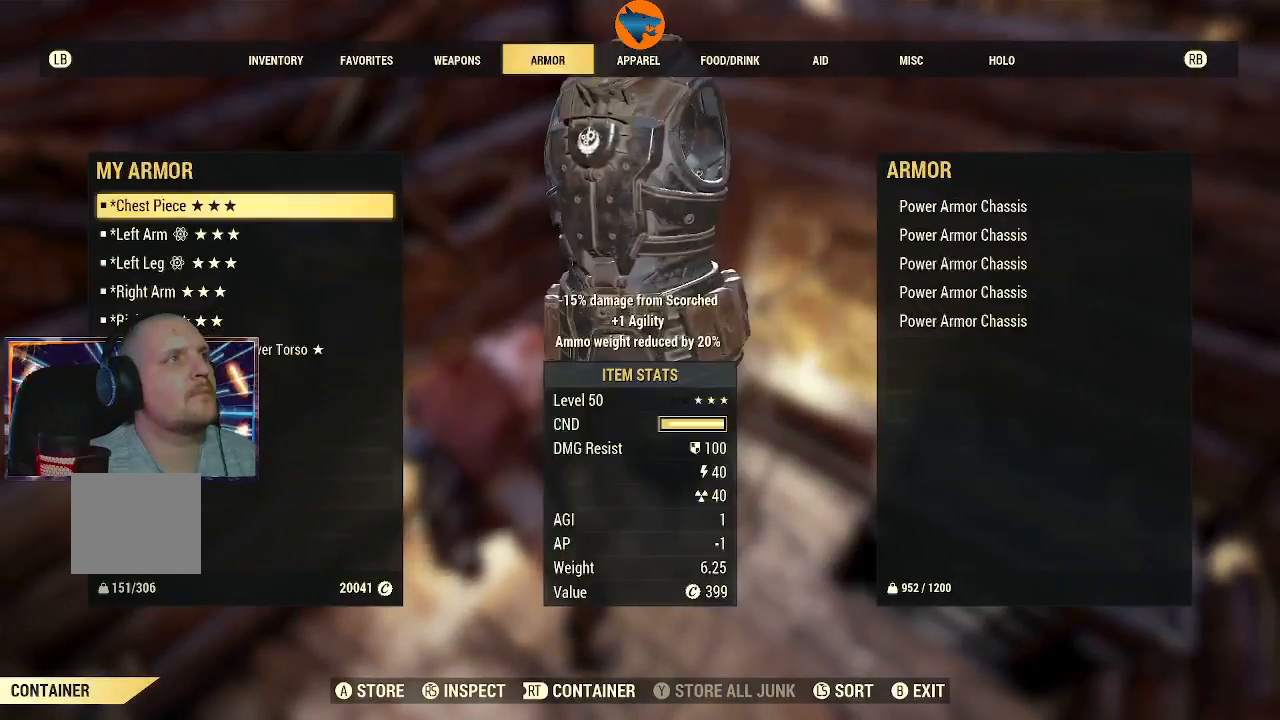
{"buttons": [], "left_stick": "center", "right_stick": "center", "events": []}
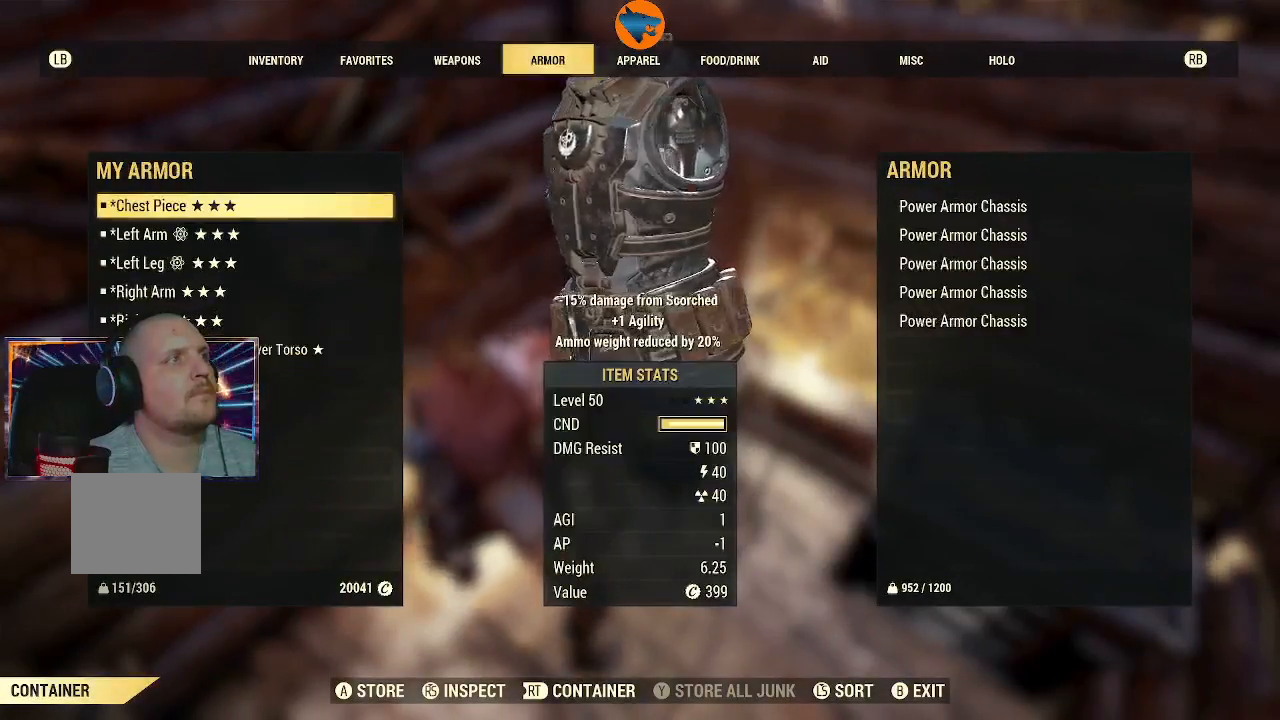
{"buttons": ["DPAD_DOWN"], "left_stick": "center", "right_stick": "center", "events": [[33, "DPAD_DOWN", "down"]]}
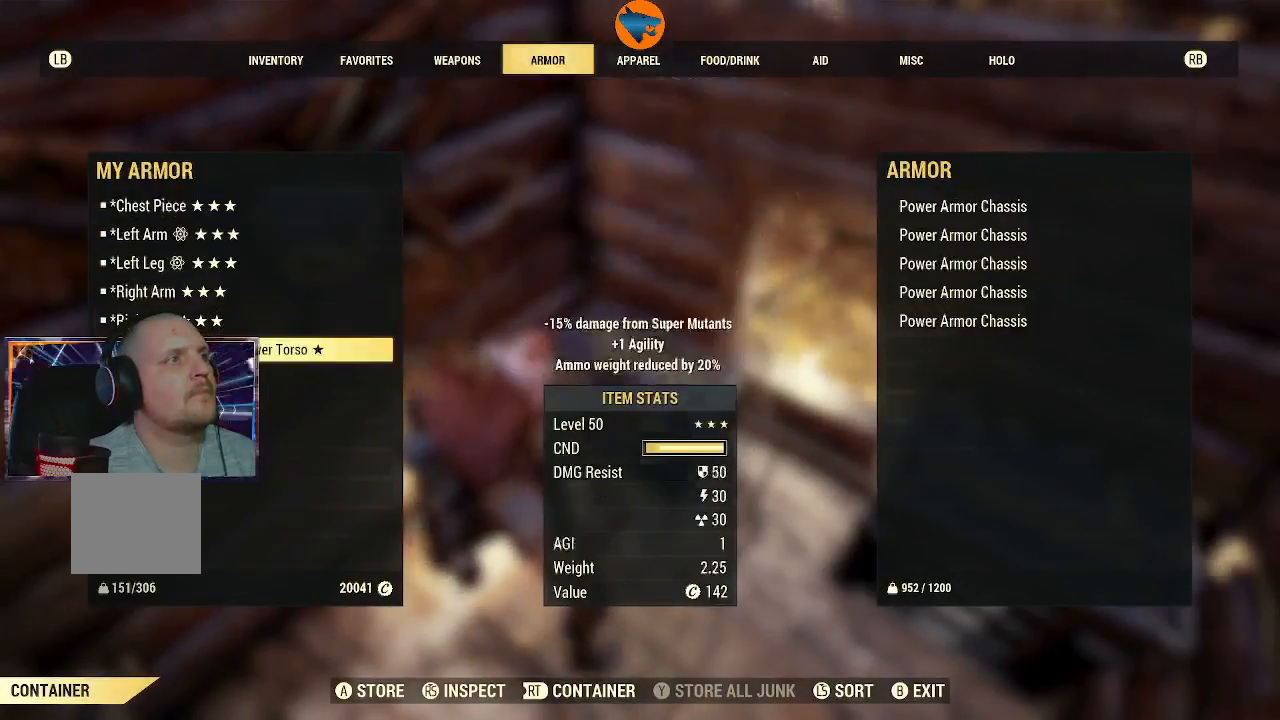
{"buttons": [], "left_stick": "center", "right_stick": "center", "events": [[33, "DPAD_DOWN", "up"], [233, "A", "down"], [300, "A", "up"]]}
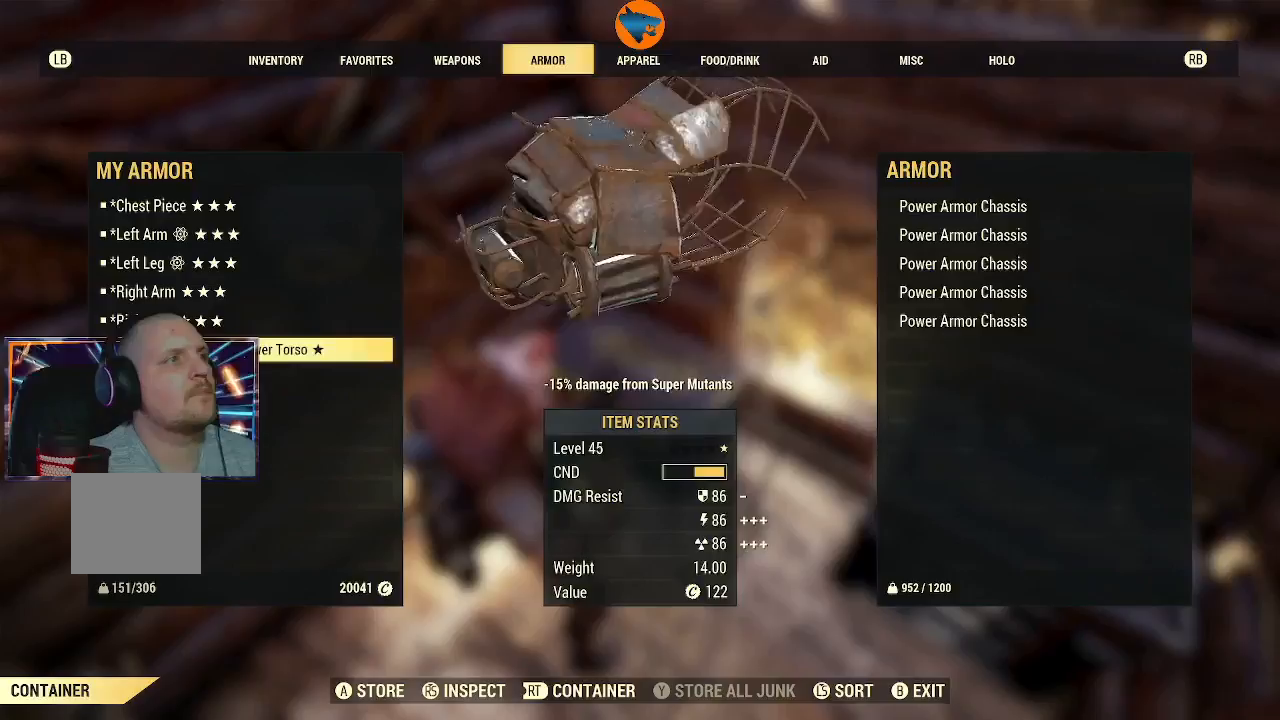
{"buttons": ["R1"], "left_stick": "center", "right_stick": "center", "events": [[400, "R1", "down"]]}
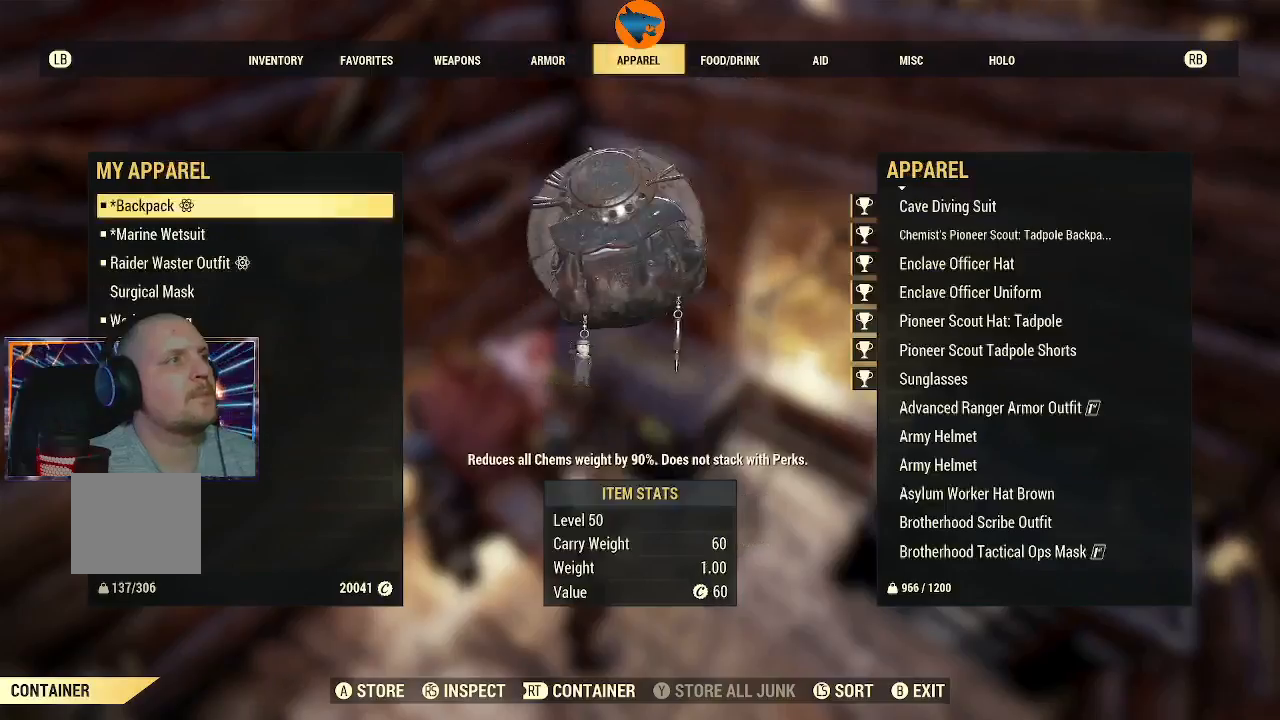
{"buttons": ["DPAD_DOWN"], "left_stick": "center", "right_stick": "center", "events": [[67, "R1", "up"], [367, "DPAD_DOWN", "down"]]}
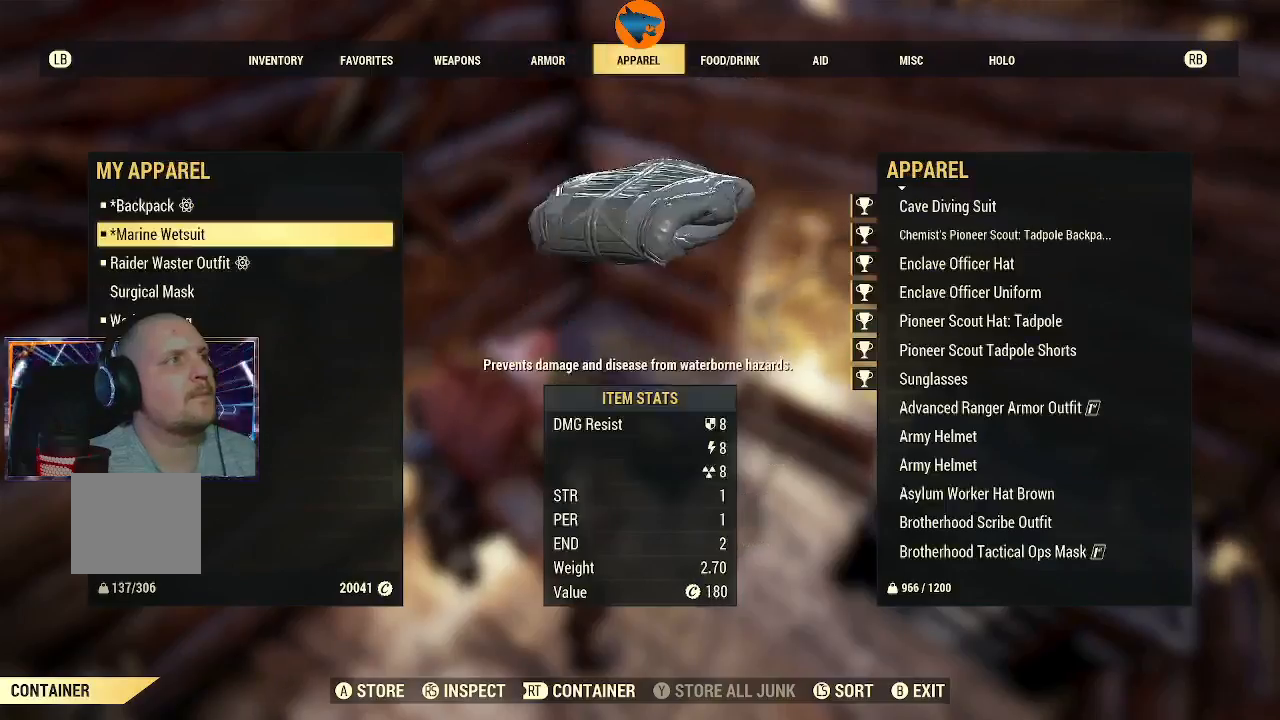
{"buttons": [], "left_stick": "center", "right_stick": "center", "events": [[200, "DPAD_DOWN", "up"], [333, "DPAD_DOWN", "down"], [400, "DPAD_DOWN", "up"]]}
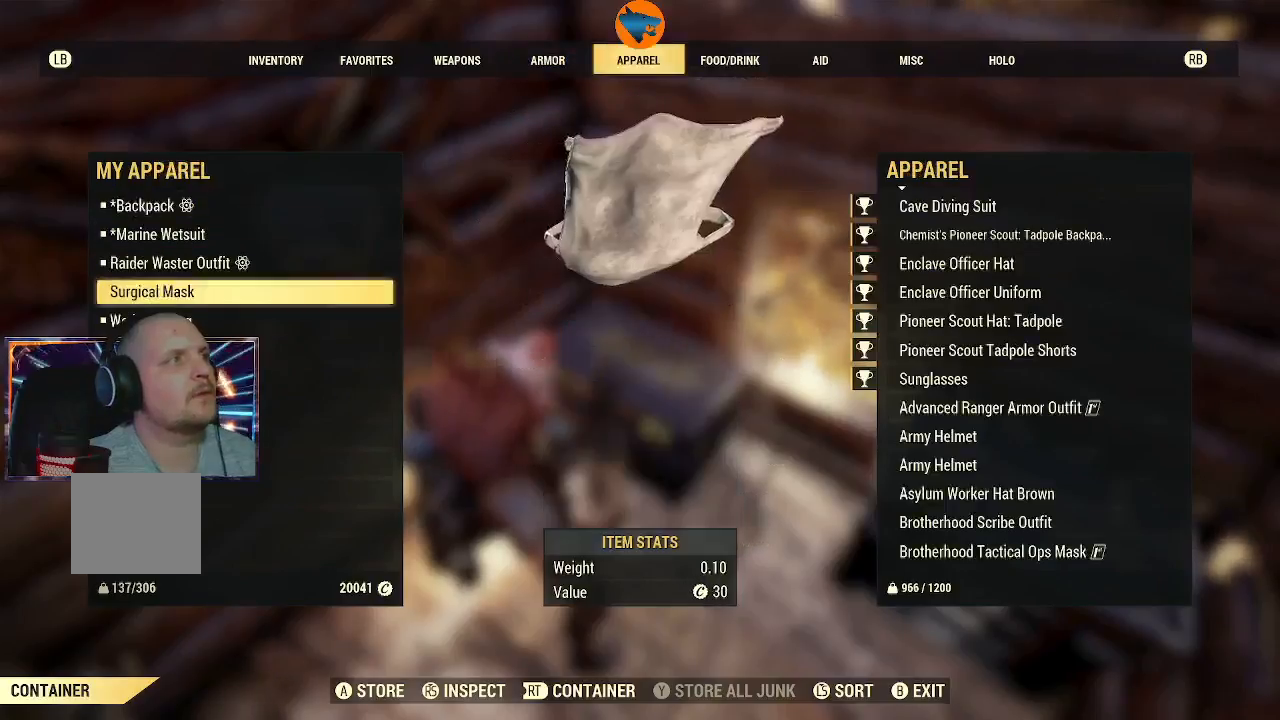
{"buttons": [], "left_stick": "center", "right_stick": "center", "events": [[100, "A", "down"], [167, "A", "up"]]}
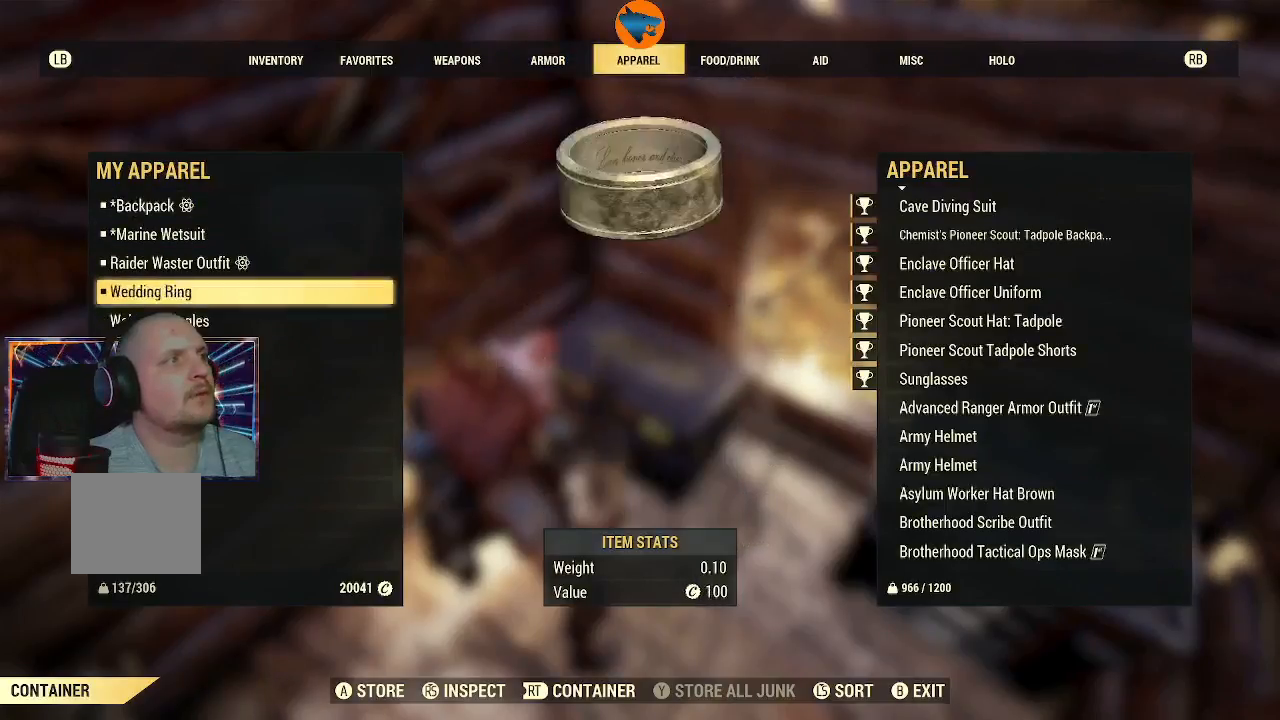
{"buttons": [], "left_stick": "center", "right_stick": "center", "events": [[333, "R2", "down"], [467, "R2", "up"]]}
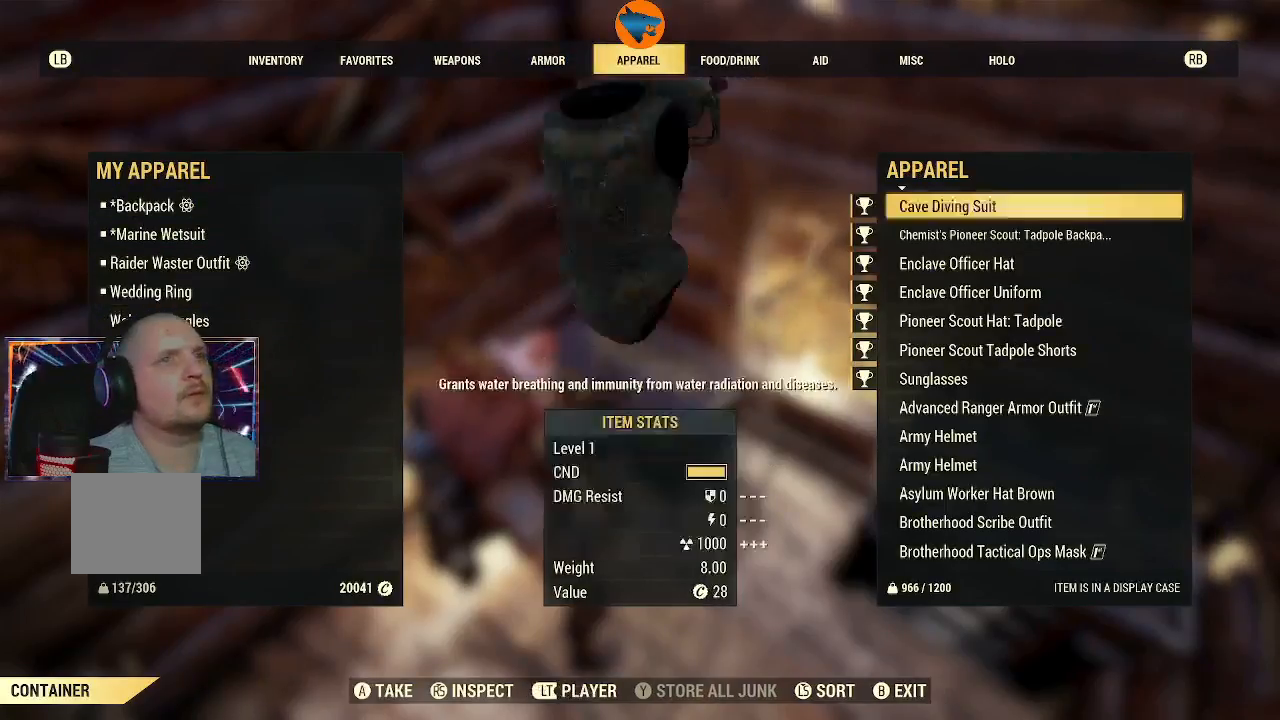
{"buttons": ["DPAD_DOWN"], "left_stick": "center", "right_stick": "center", "events": [[100, "DPAD_DOWN", "down"]]}
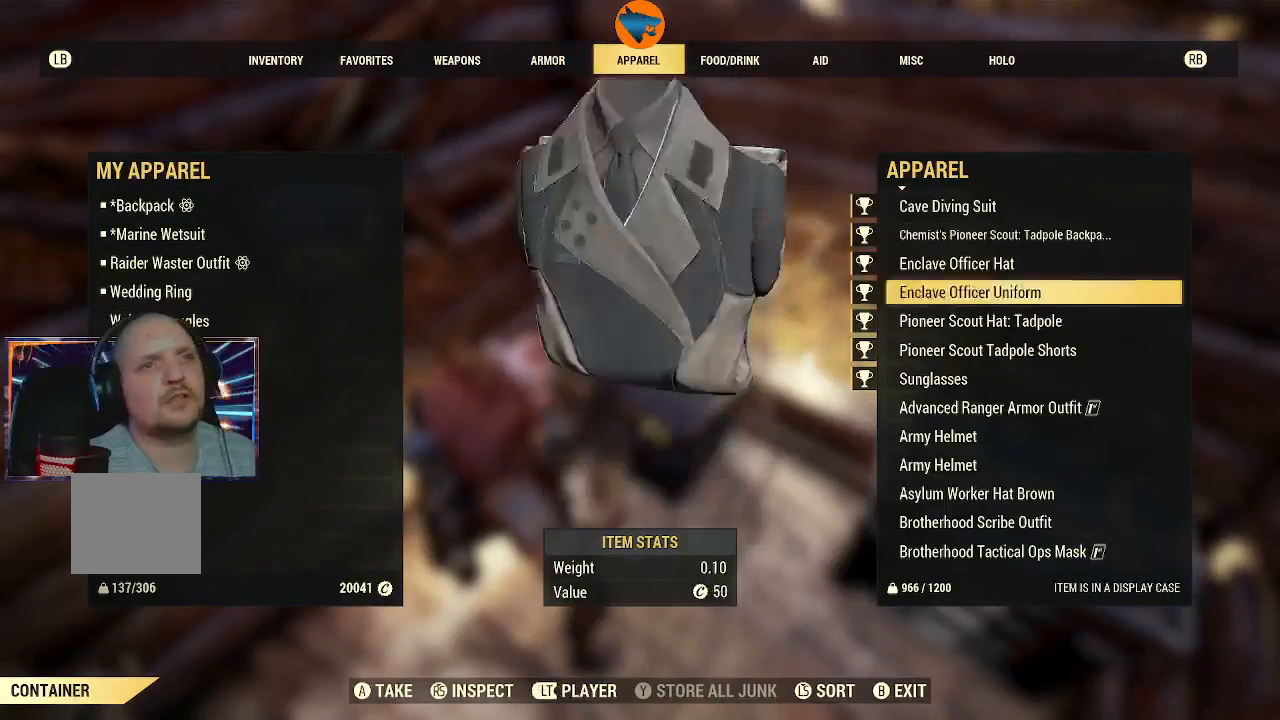
{"buttons": ["DPAD_DOWN"], "left_stick": "center", "right_stick": "center", "events": []}
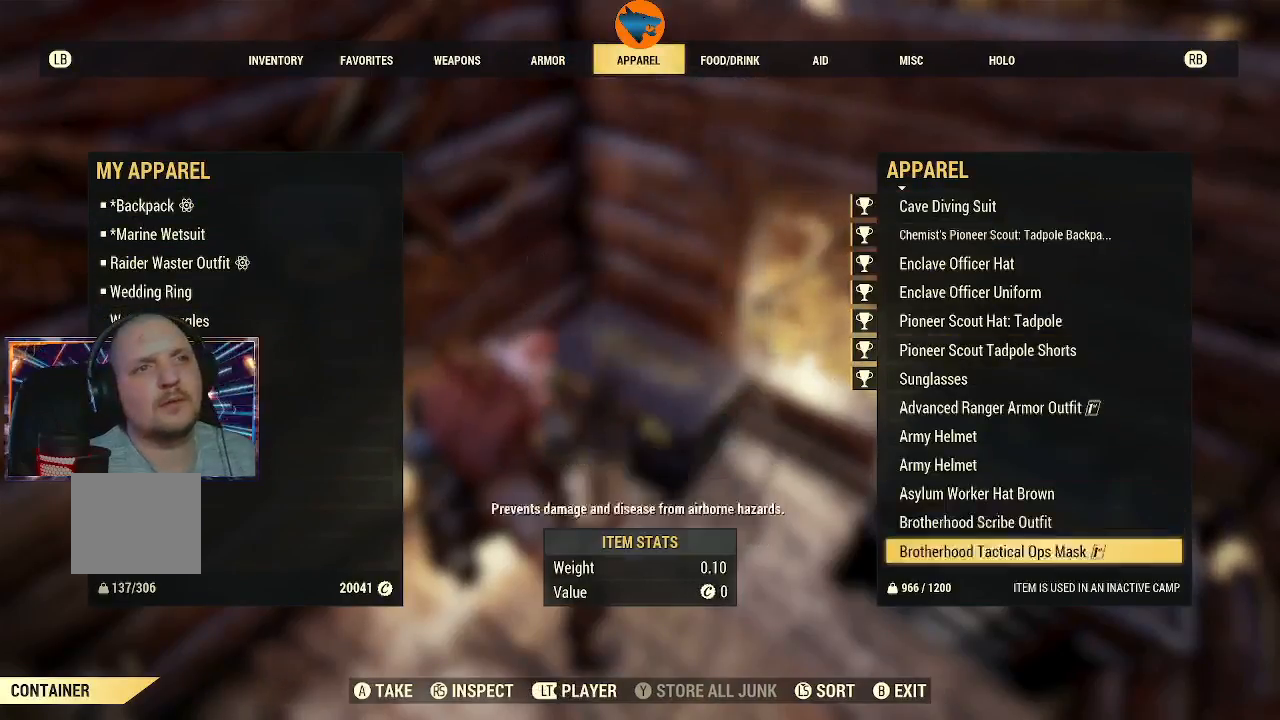
{"buttons": ["DPAD_DOWN"], "left_stick": "center", "right_stick": "center", "events": []}
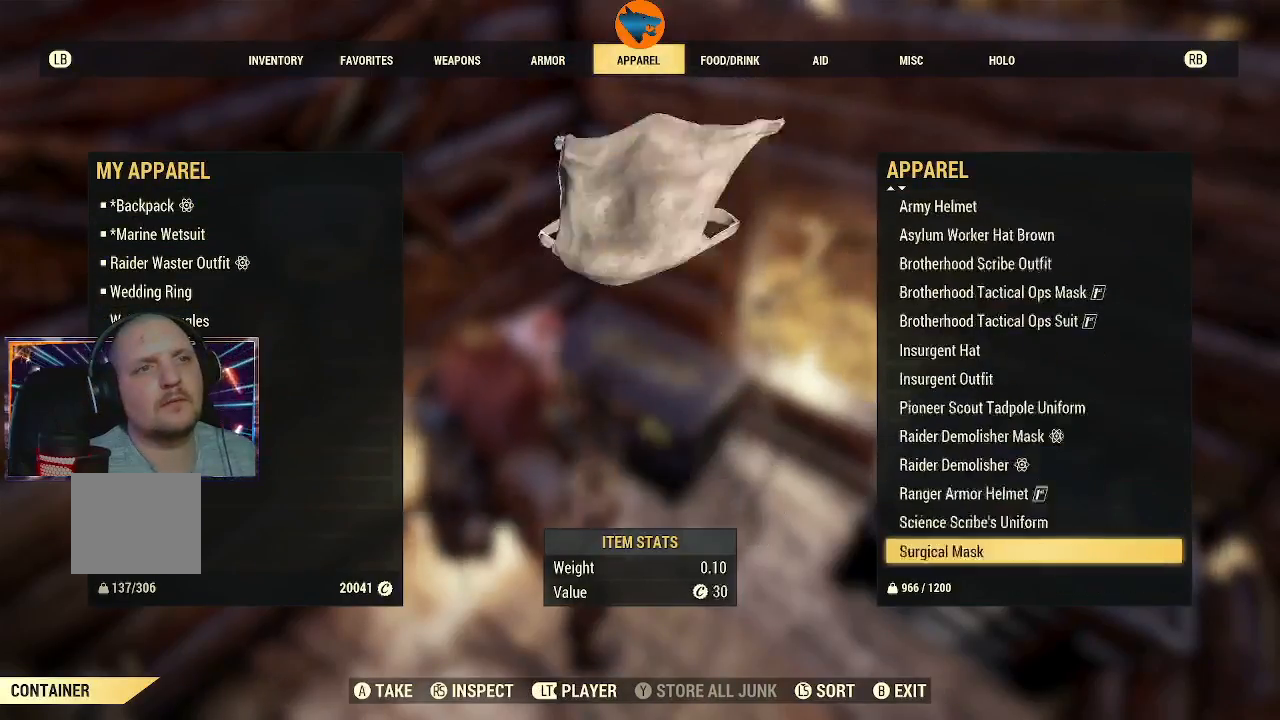
{"buttons": ["DPAD_DOWN"], "left_stick": "center", "right_stick": "center", "events": []}
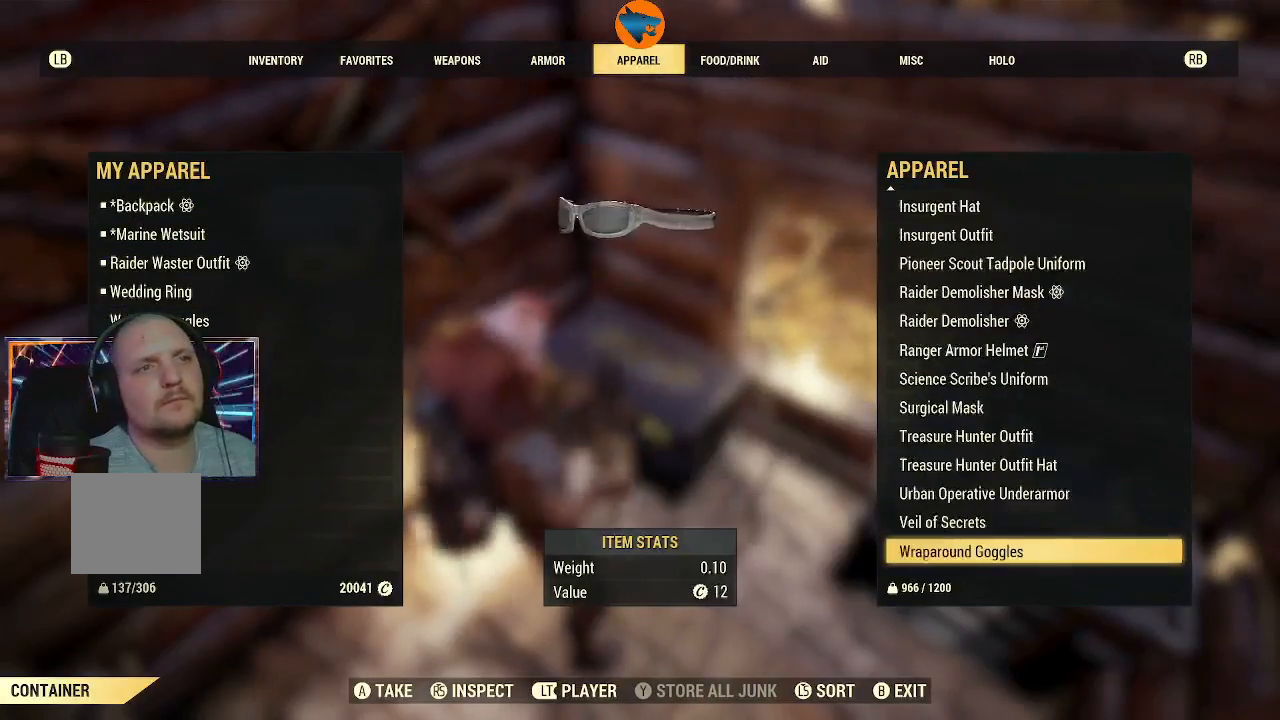
{"buttons": [], "left_stick": "center", "right_stick": "center", "events": [[167, "DPAD_DOWN", "up"]]}
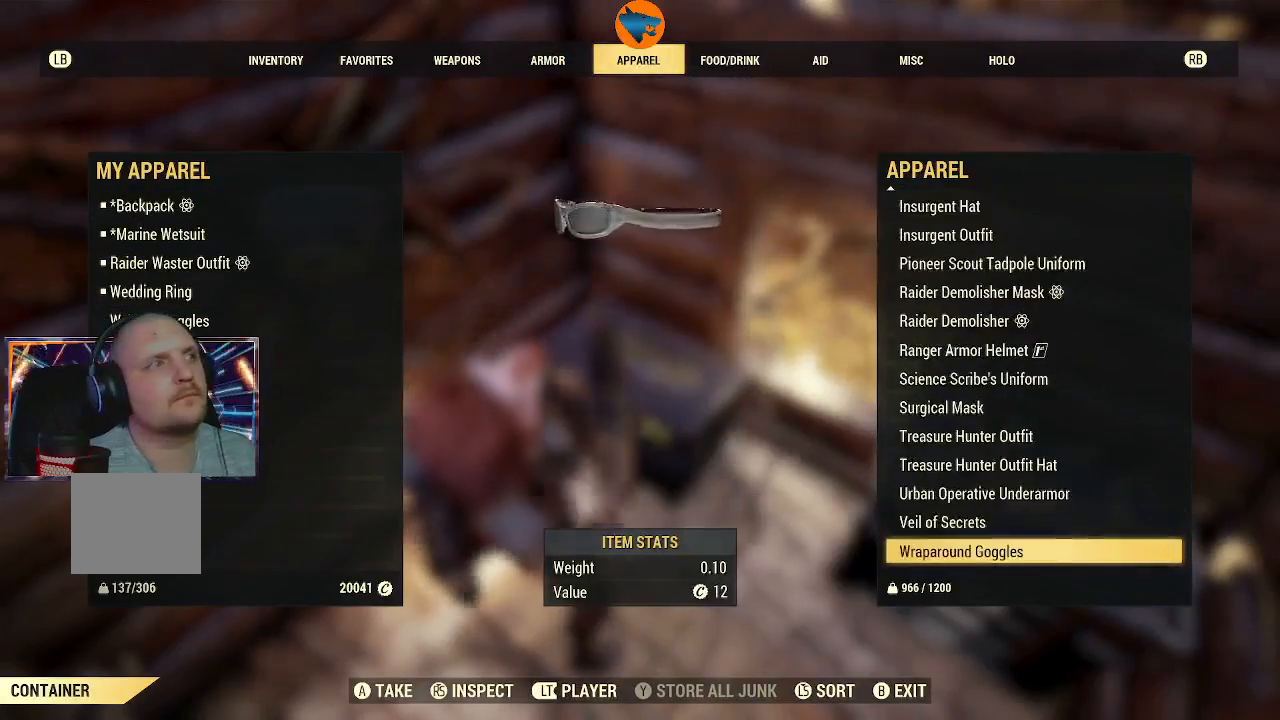
{"buttons": [], "left_stick": "center", "right_stick": "center", "events": [[200, "DPAD_UP", "down"], [300, "DPAD_UP", "up"]]}
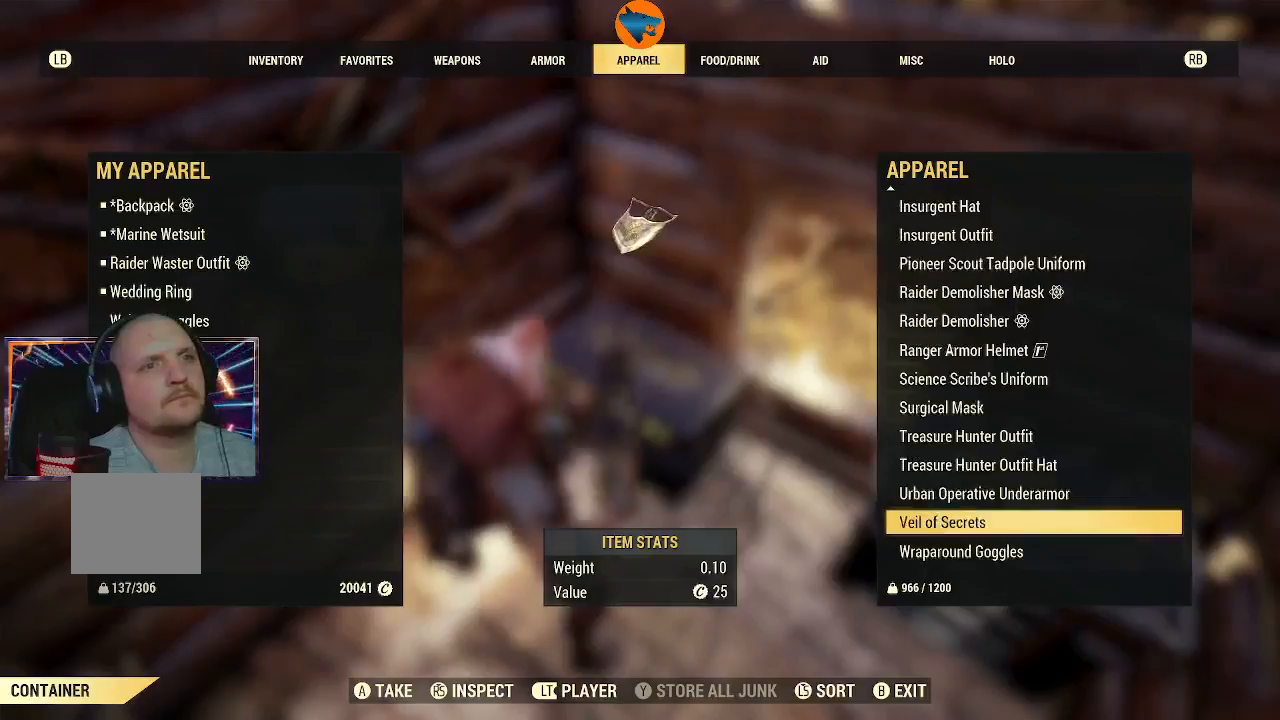
{"buttons": ["DPAD_UP"], "left_stick": "center", "right_stick": "center", "events": [[100, "DPAD_UP", "down"], [167, "DPAD_UP", "up"], [333, "DPAD_UP", "down"], [367, "DPAD_UP", "up"], [500, "DPAD_UP", "down"]]}
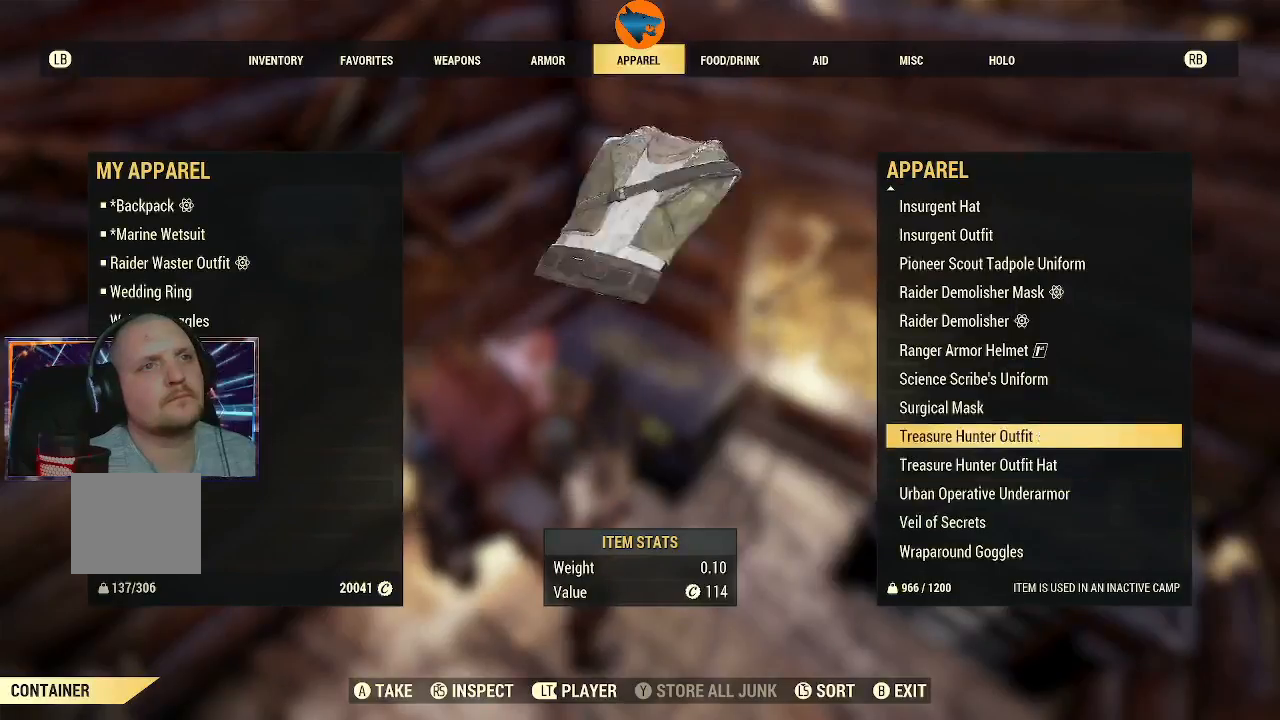
{"buttons": [], "left_stick": "center", "right_stick": "center", "events": [[67, "DPAD_UP", "up"], [167, "DPAD_UP", "down"], [233, "DPAD_UP", "up"], [367, "A", "down"], [433, "A", "up"]]}
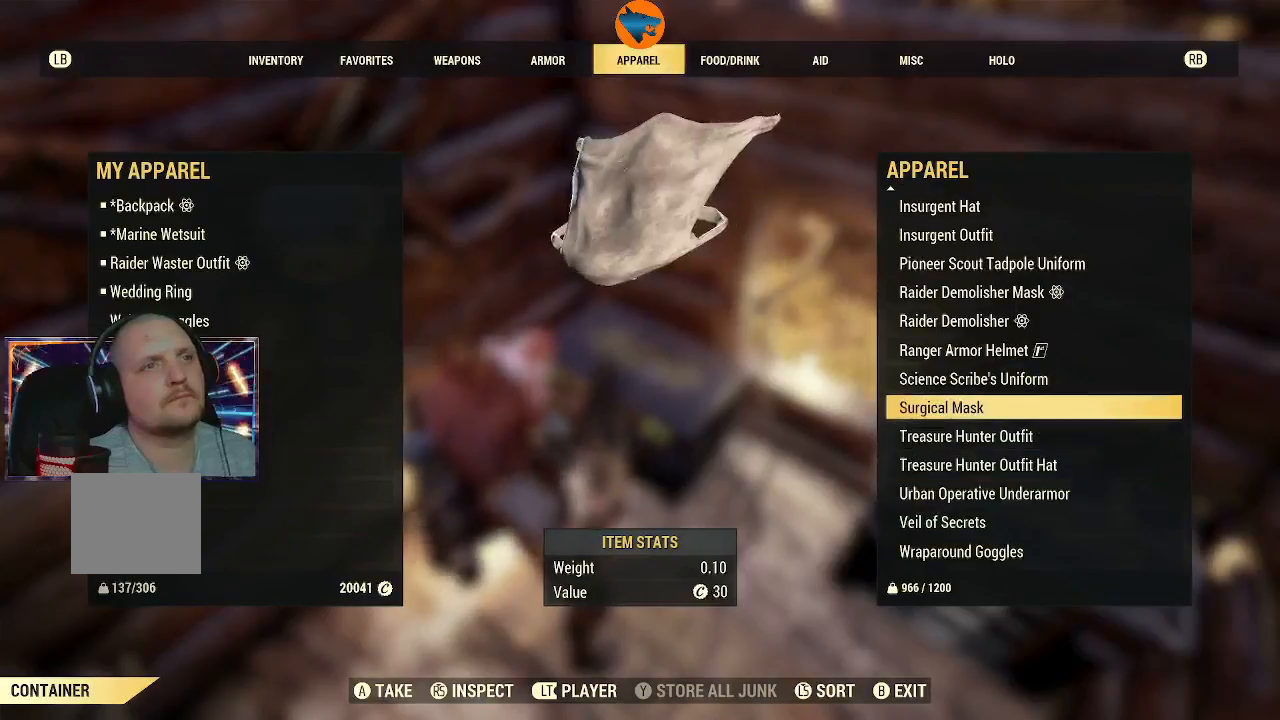
{"buttons": [], "left_stick": "center", "right_stick": "center", "events": []}
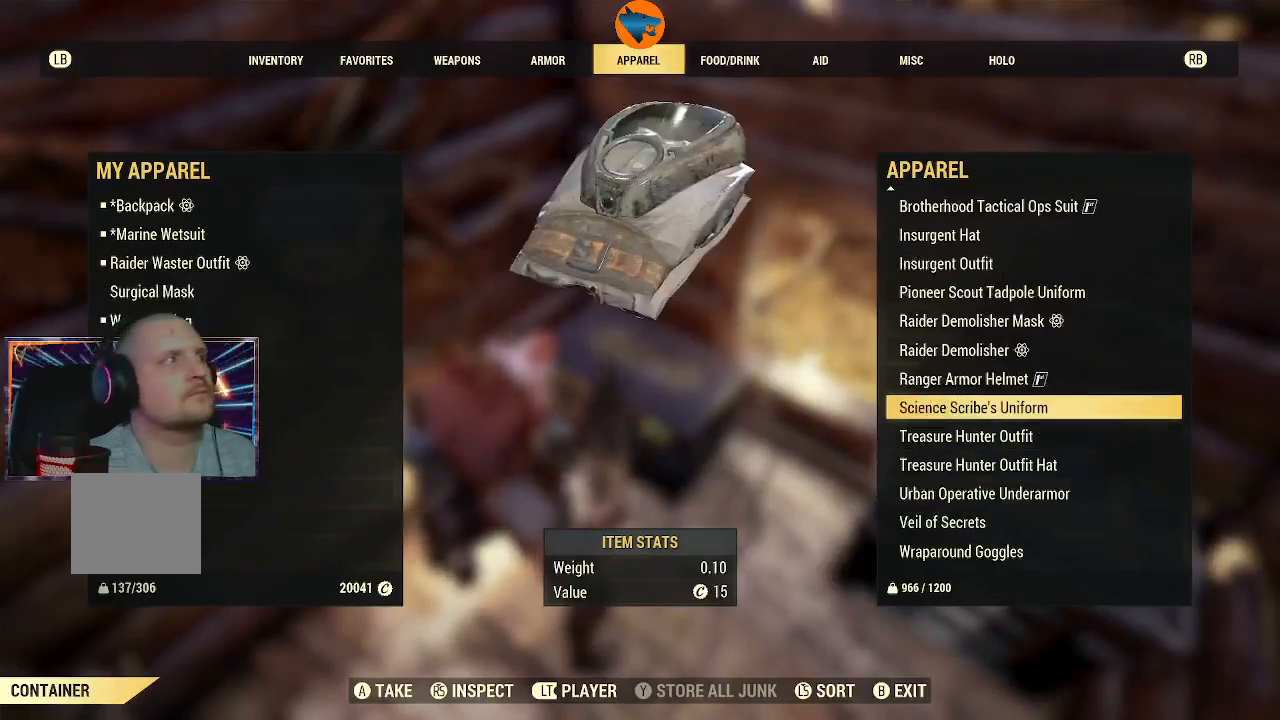
{"buttons": [], "left_stick": "center", "right_stick": "center", "events": []}
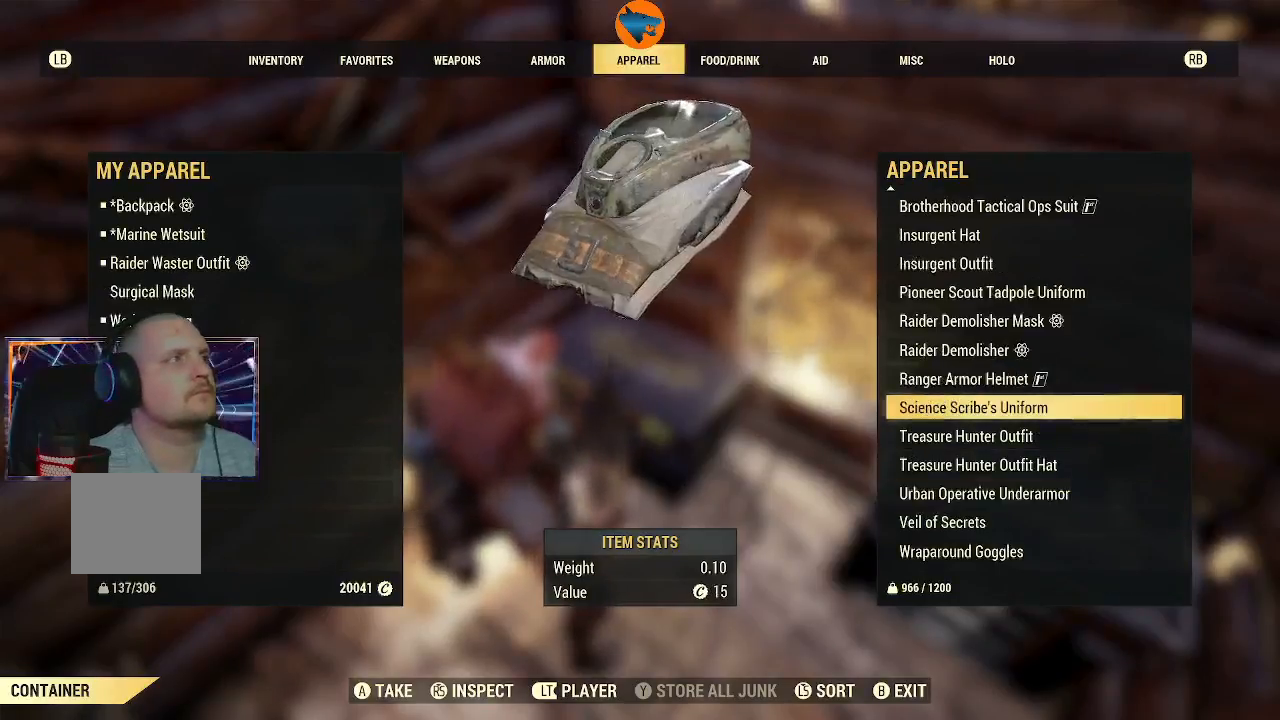
{"buttons": [], "left_stick": "center", "right_stick": "center", "events": [[133, "R1", "down"], [233, "R1", "up"]]}
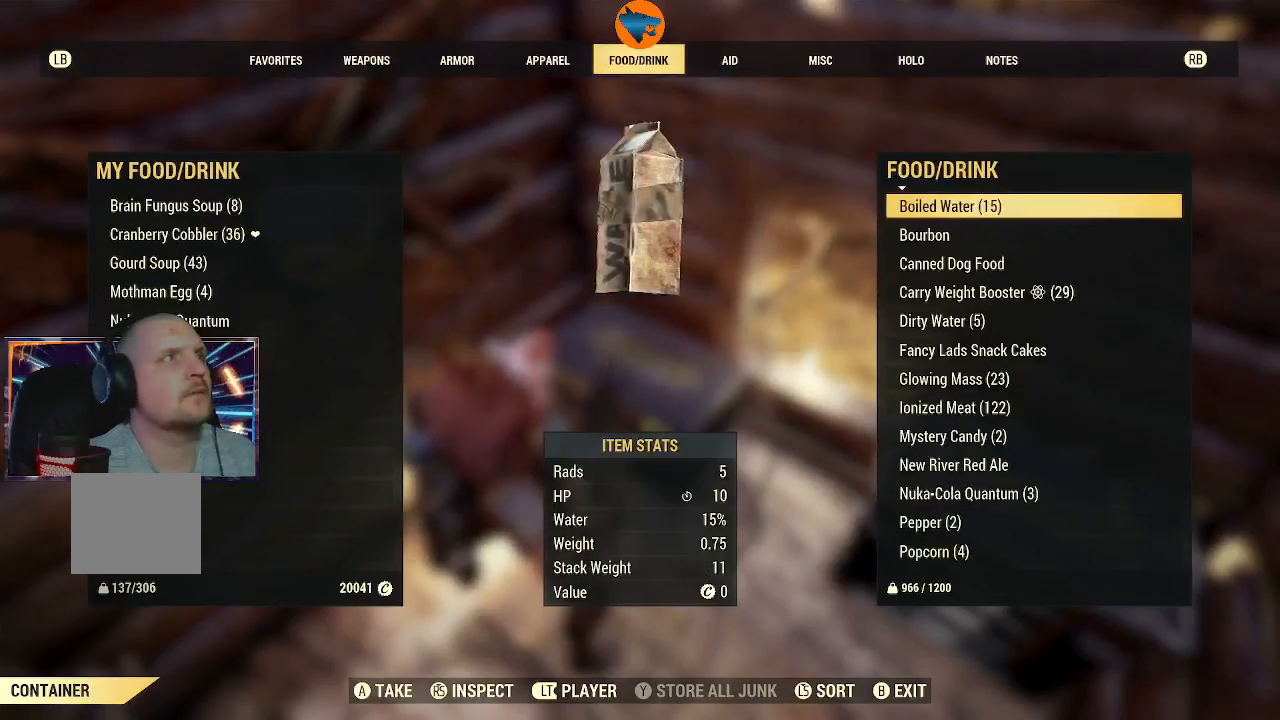
{"buttons": [], "left_stick": "center", "right_stick": "center", "events": []}
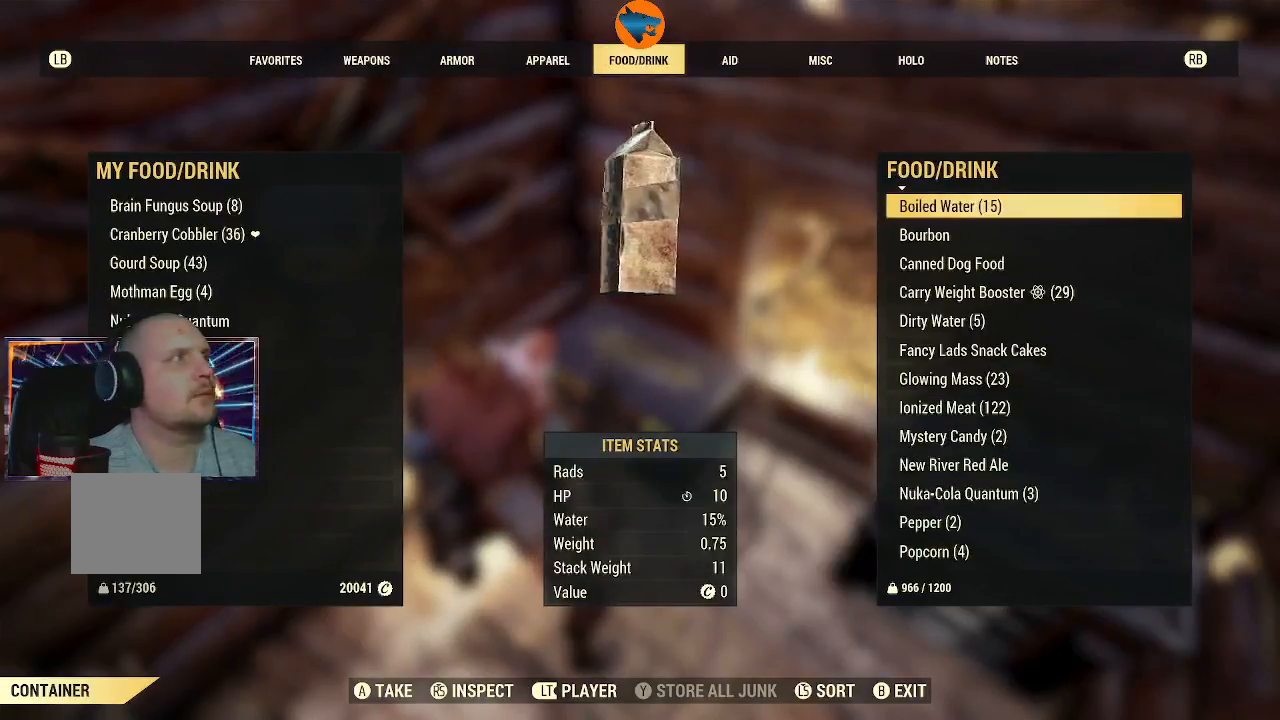
{"buttons": [], "left_stick": "center", "right_stick": "center", "events": [[267, "DPAD_DOWN", "down"], [367, "DPAD_DOWN", "up"]]}
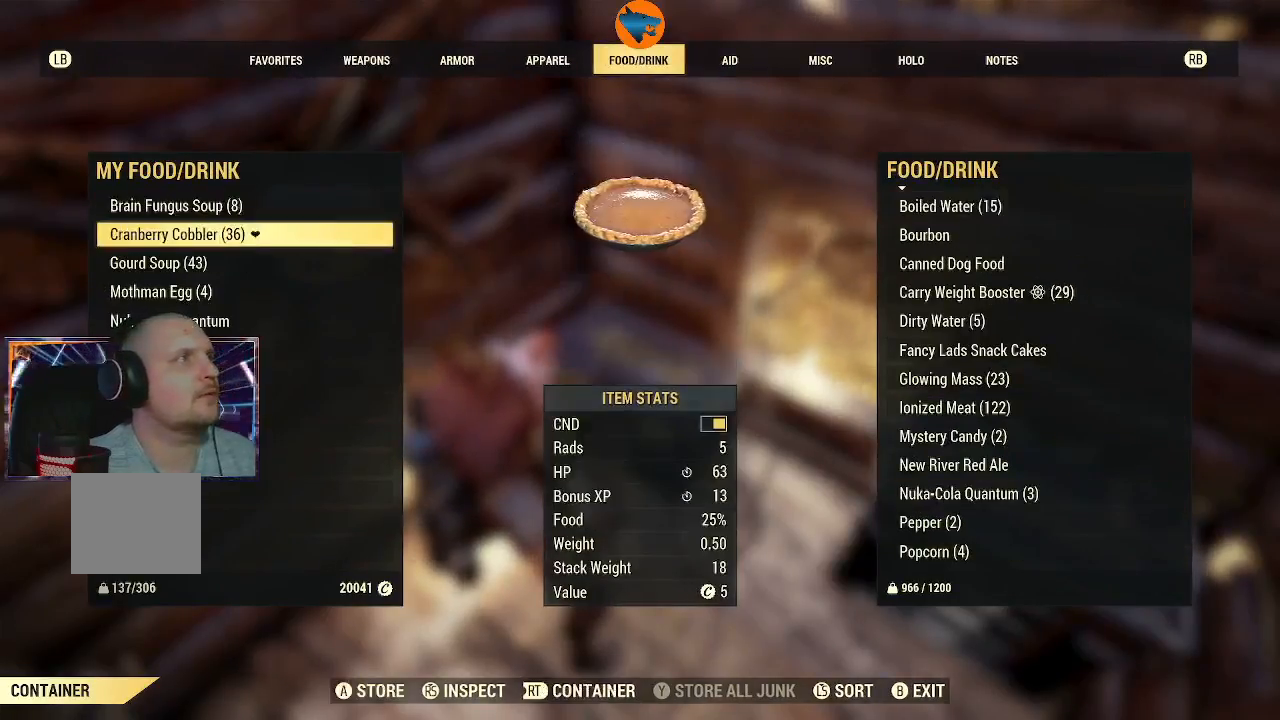
{"buttons": [], "left_stick": "center", "right_stick": "center", "events": []}
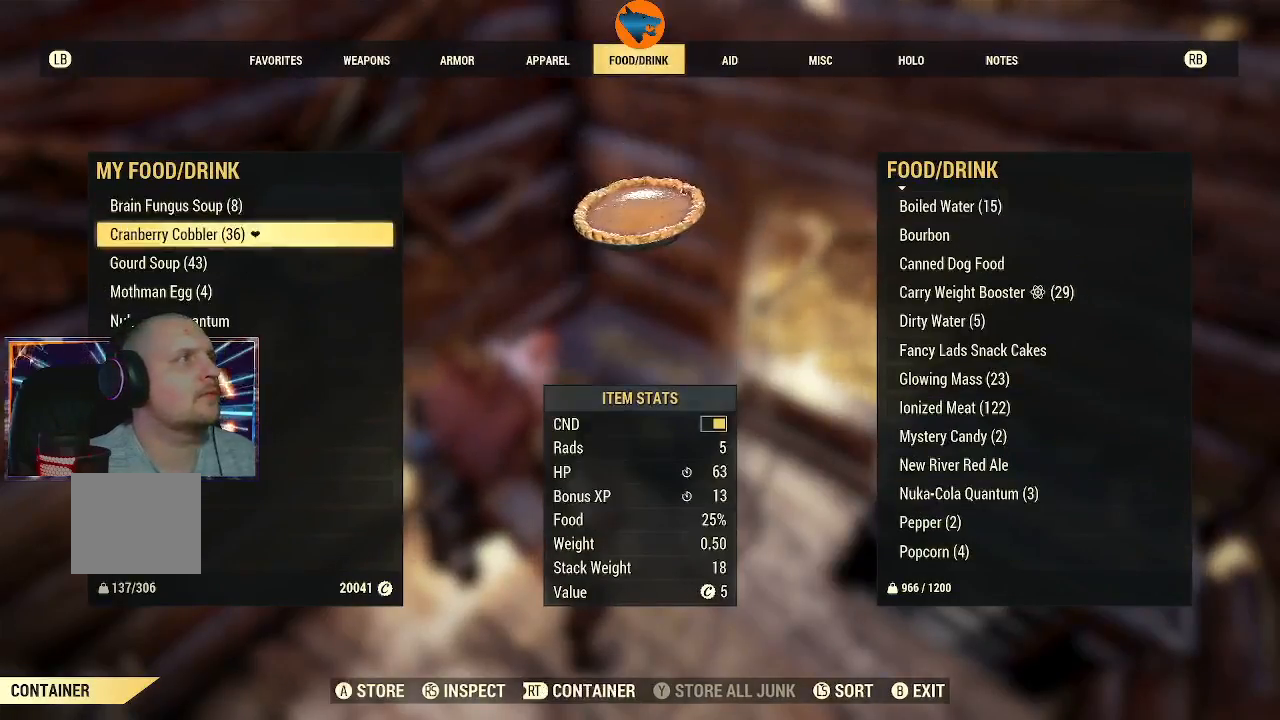
{"buttons": [], "left_stick": "center", "right_stick": "center", "events": [[433, "DPAD_DOWN", "down"], [500, "DPAD_DOWN", "up"]]}
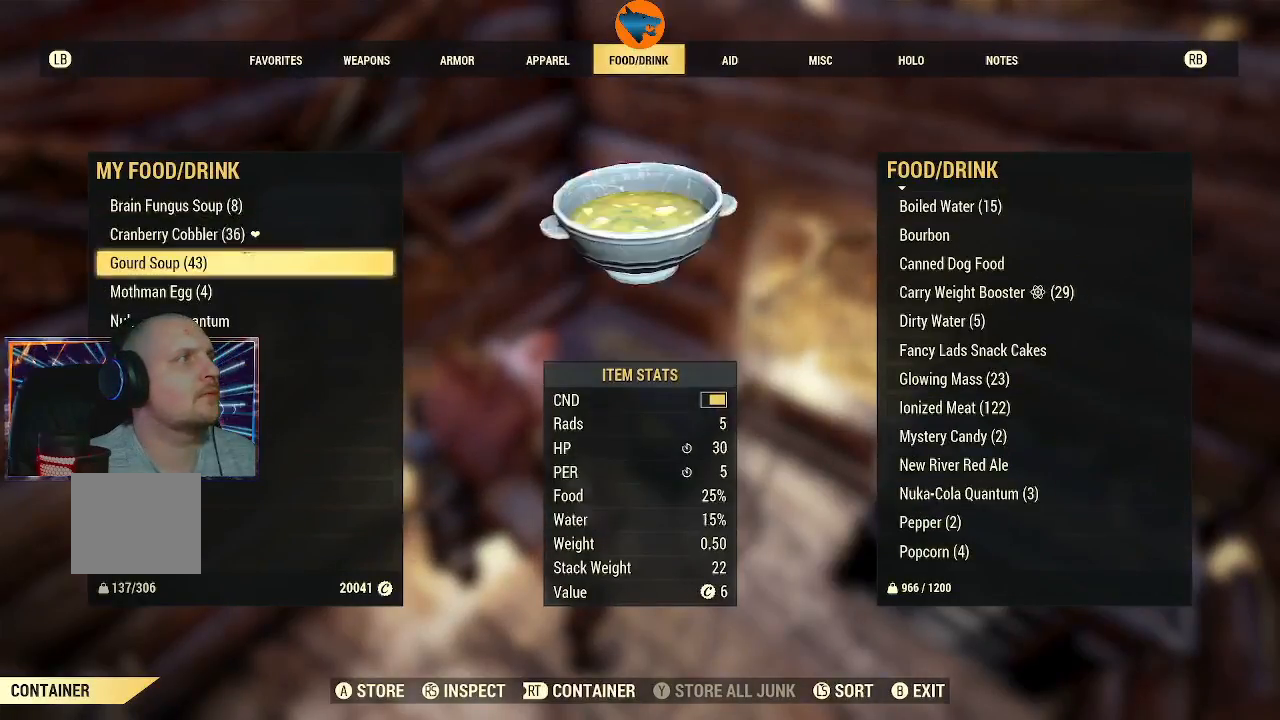
{"buttons": [], "left_stick": "center", "right_stick": "center", "events": []}
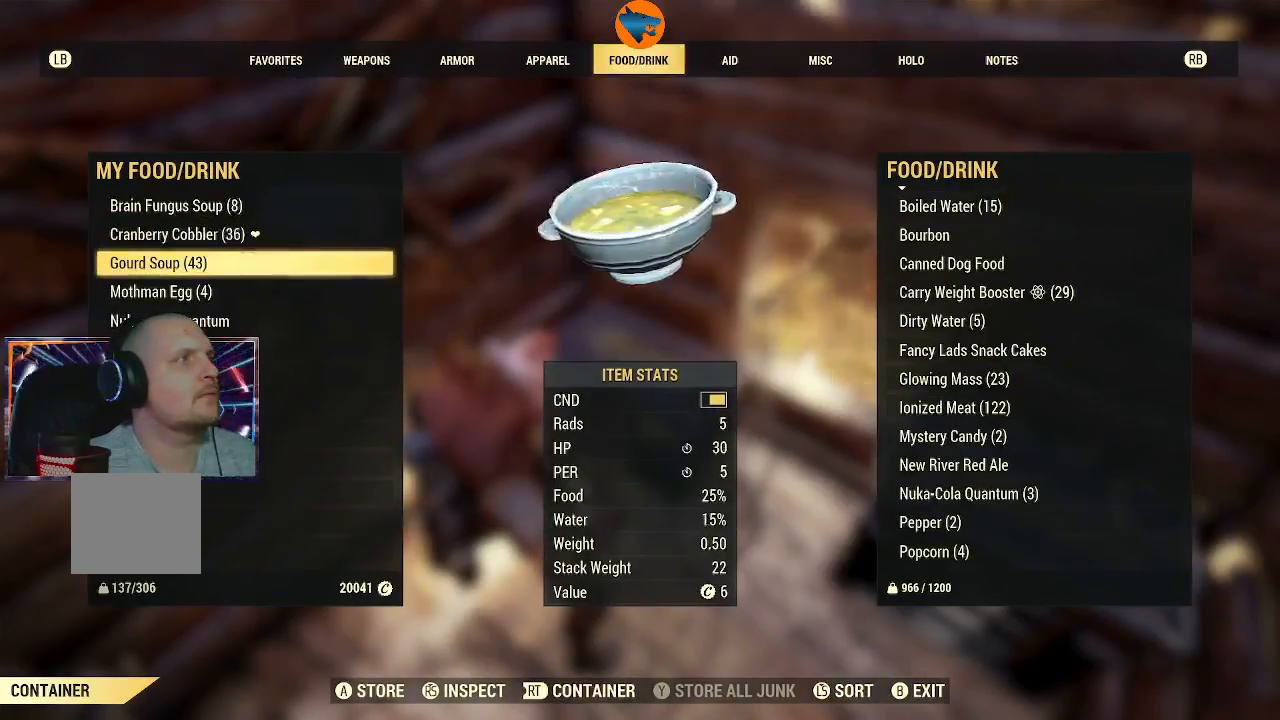
{"buttons": [], "left_stick": "center", "right_stick": "center", "events": [[100, "DPAD_DOWN", "down"], [200, "DPAD_DOWN", "up"]]}
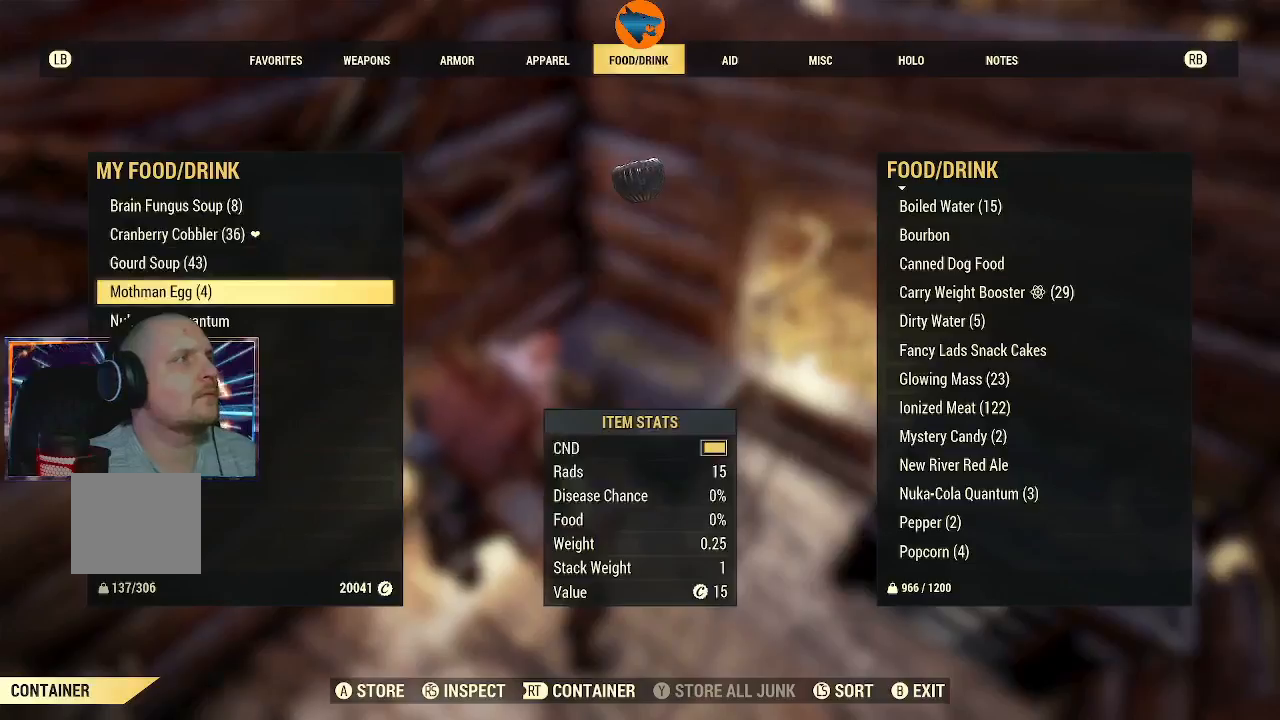
{"buttons": [], "left_stick": "center", "right_stick": "center", "events": [[200, "DPAD_DOWN", "down"], [267, "DPAD_DOWN", "up"]]}
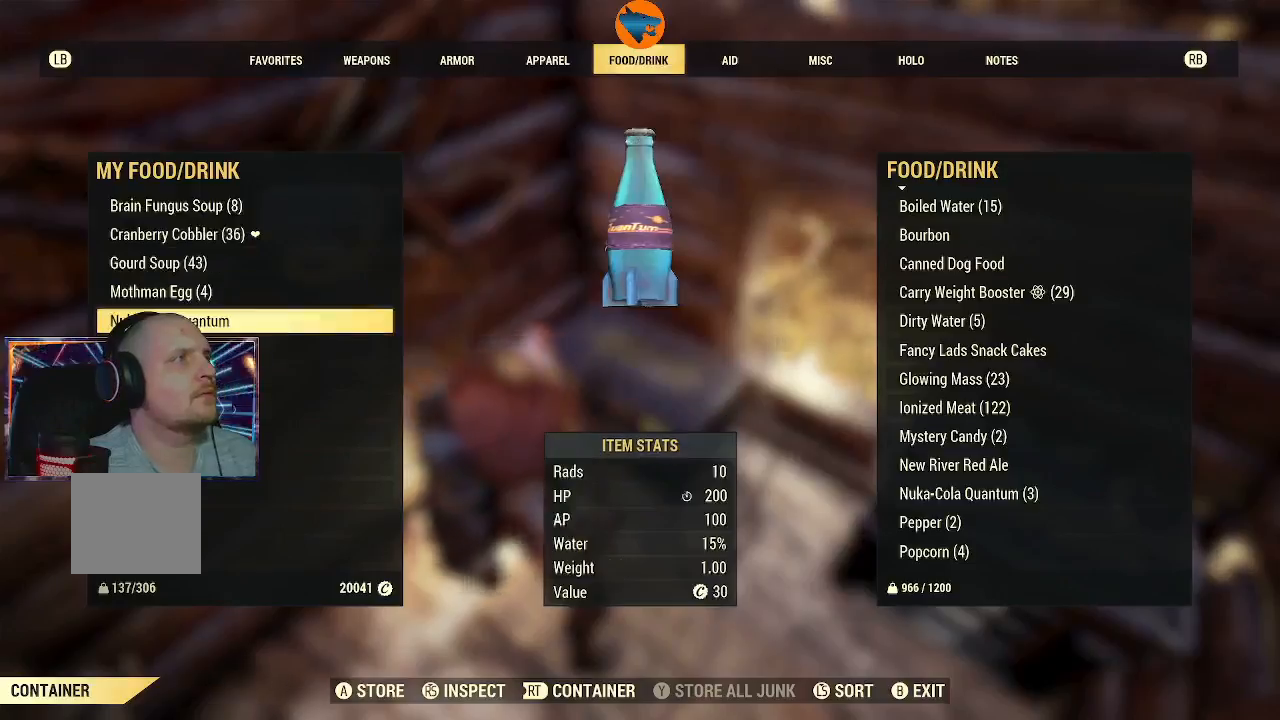
{"buttons": [], "left_stick": "center", "right_stick": "center", "events": [[100, "A", "down"], [167, "A", "up"]]}
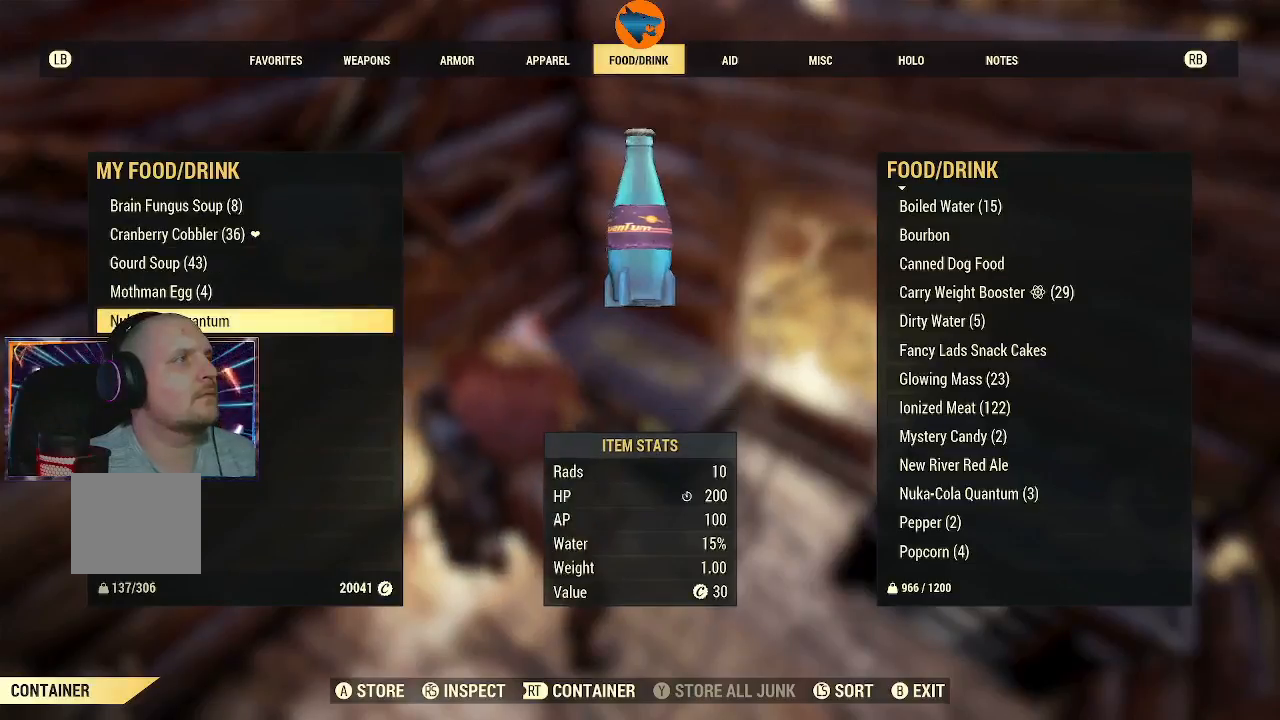
{"buttons": [], "left_stick": "center", "right_stick": "center", "events": [[333, "DPAD_DOWN", "down"], [433, "DPAD_DOWN", "up"]]}
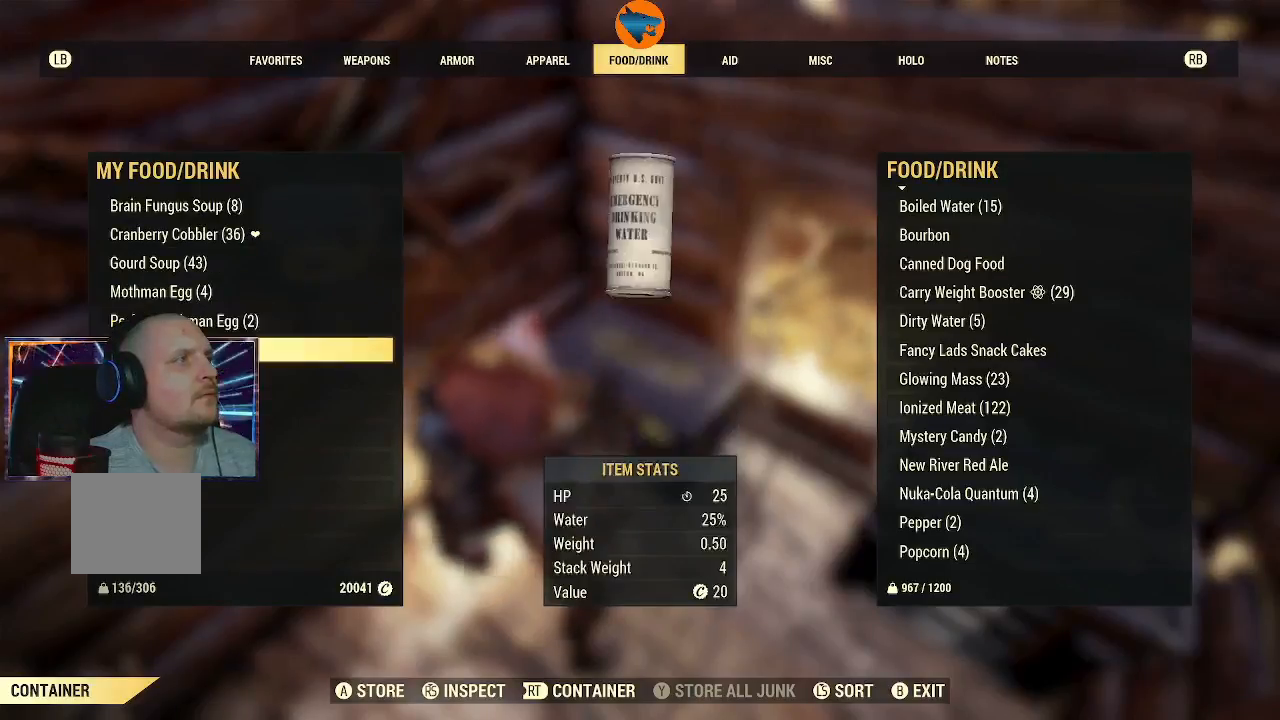
{"buttons": [], "left_stick": "center", "right_stick": "center", "events": [[100, "A", "down"], [167, "A", "up"], [367, "A", "down"], [433, "A", "up"]]}